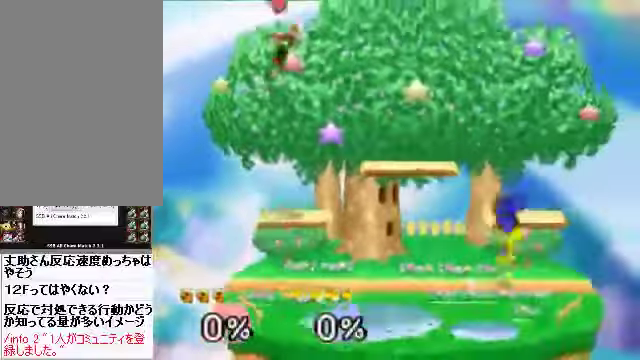
Gameplay with a controller (Nintendo layout); each line is a JSON object with the inputs held at the frame after it. "events" lists button and stick changes between this image and that frame as [ms after this image, input, new state], when the widget could be followed in between. Not read: L3 R3 Z.
{"buttons": [], "left_stick": "down-left", "events": [[67, "C_RIGHT", "up"], [268, "left_stick", "down-right"], [468, "left_stick", "down-left"]]}
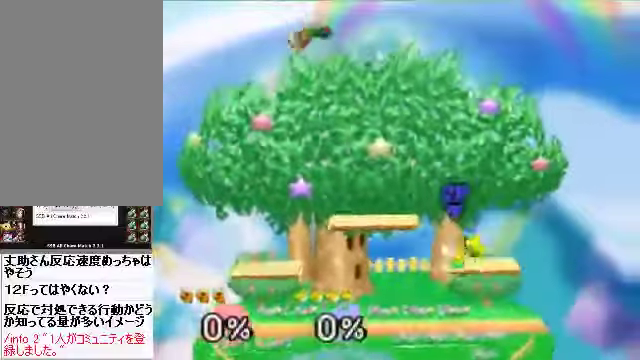
{"buttons": [], "left_stick": "down-left", "events": []}
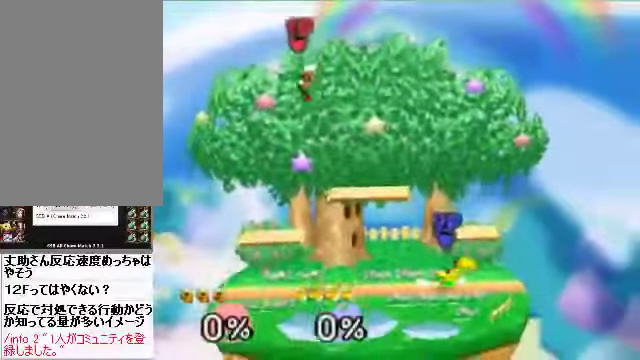
{"buttons": [], "left_stick": "down-right", "events": [[402, "left_stick", "down-right"]]}
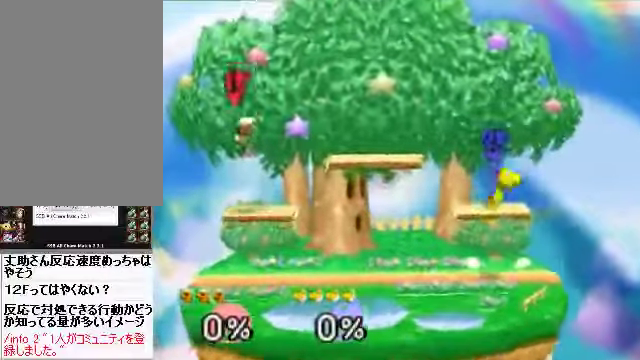
{"buttons": [], "left_stick": "left", "events": [[67, "left_stick", "center"], [402, "left_stick", "left"]]}
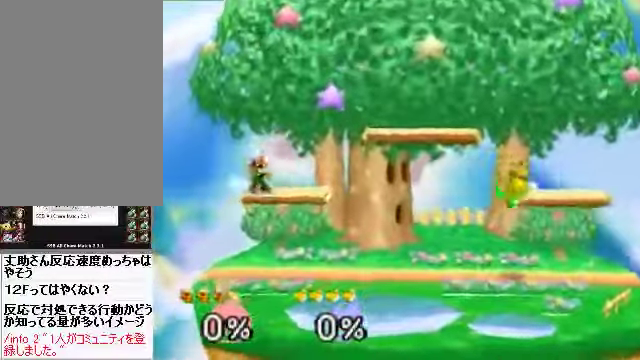
{"buttons": [], "left_stick": "right", "events": [[234, "left_stick", "down"], [268, "A", "down"], [368, "A", "up"], [435, "left_stick", "right"]]}
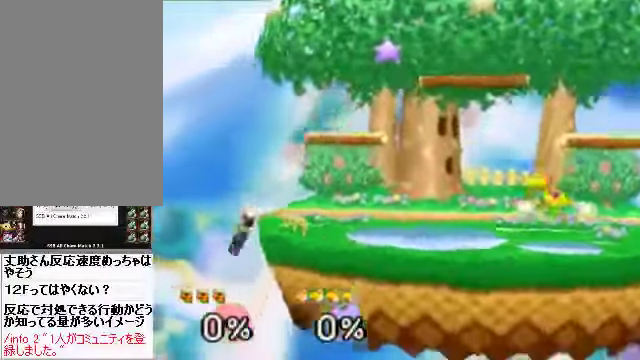
{"buttons": ["A"], "left_stick": "up", "events": [[167, "left_stick", "center"], [502, "A", "down"], [502, "left_stick", "up"]]}
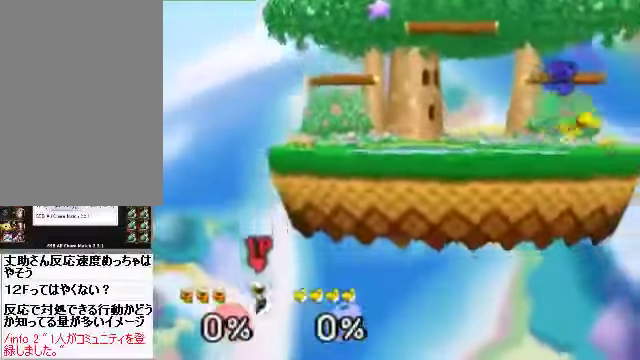
{"buttons": [], "left_stick": "left", "events": [[67, "A", "up"], [168, "left_stick", "center"], [368, "left_stick", "left"]]}
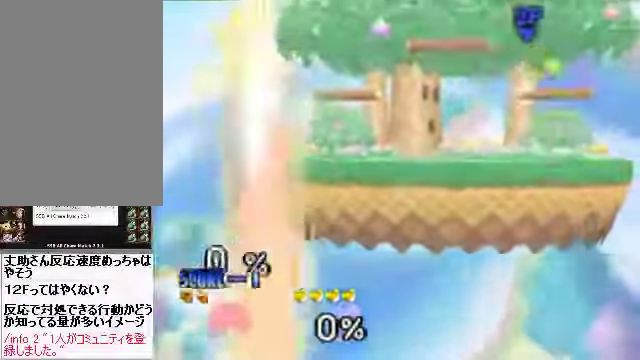
{"buttons": [], "left_stick": "left", "events": []}
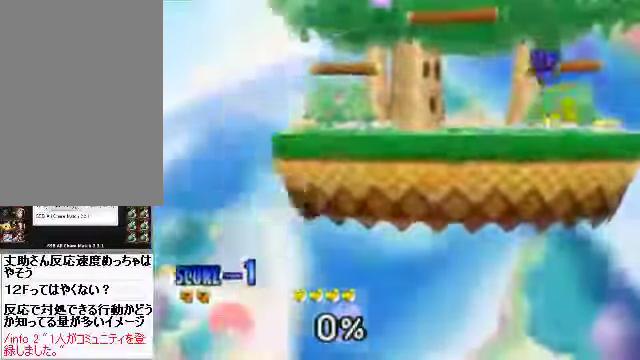
{"buttons": [], "left_stick": "left", "events": []}
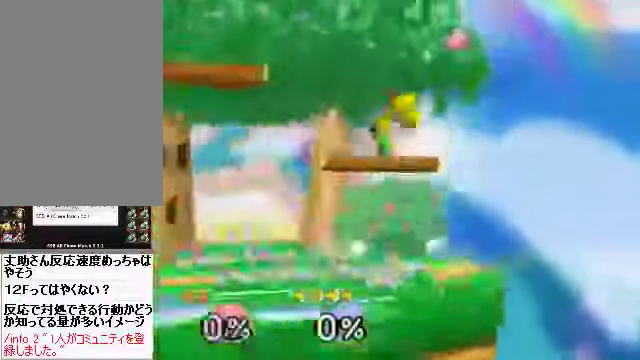
{"buttons": [], "left_stick": "left", "events": []}
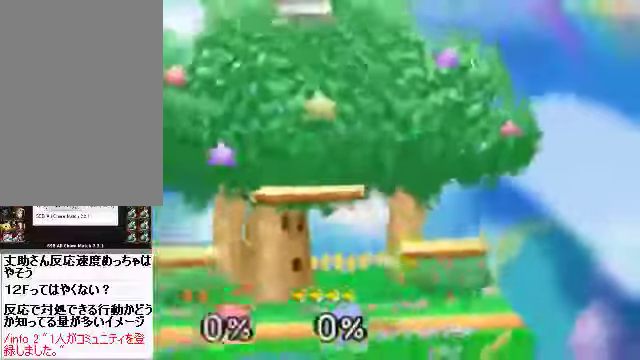
{"buttons": [], "left_stick": "left", "events": [[201, "left_stick", "center"], [302, "C_DOWN", "down"], [369, "C_DOWN", "up"], [436, "left_stick", "left"]]}
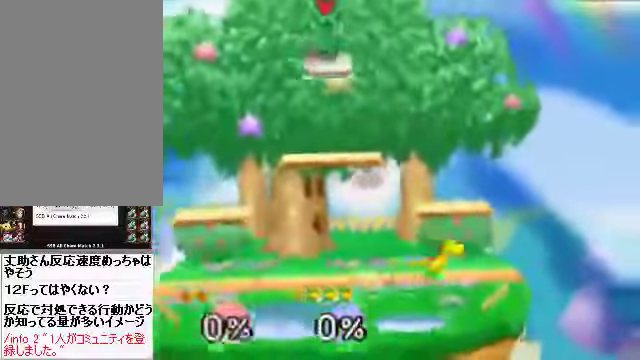
{"buttons": [], "left_stick": "down-left", "events": [[67, "left_stick", "down-left"], [401, "A", "down"], [468, "A", "up"]]}
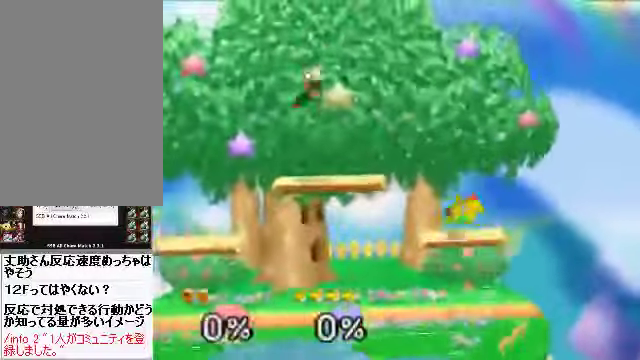
{"buttons": [], "left_stick": "center", "events": [[368, "left_stick", "center"]]}
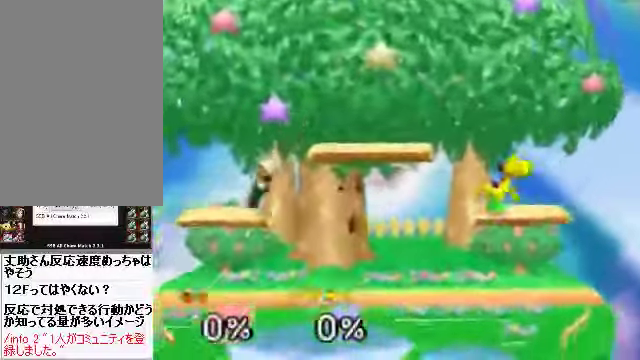
{"buttons": [], "left_stick": "center", "events": [[33, "left_stick", "right"], [201, "A", "down"], [234, "left_stick", "up"], [268, "A", "up"], [301, "left_stick", "center"]]}
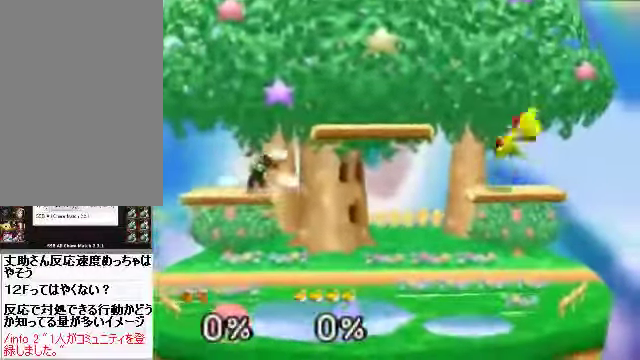
{"buttons": [], "left_stick": "center", "events": [[167, "C_DOWN", "down"], [201, "C_RIGHT", "down"], [234, "C_DOWN", "up"], [268, "C_RIGHT", "up"]]}
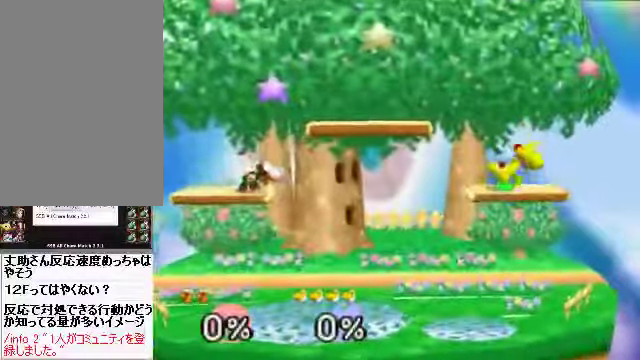
{"buttons": [], "left_stick": "right", "events": [[302, "C_DOWN", "down"], [335, "left_stick", "right"], [402, "A", "down"], [402, "C_DOWN", "up"], [469, "A", "up"]]}
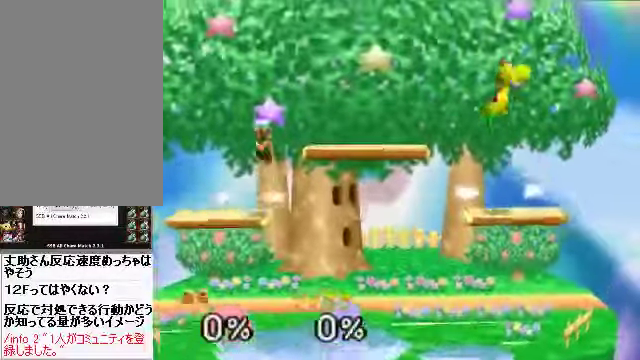
{"buttons": [], "left_stick": "down-right", "events": [[369, "left_stick", "down-right"]]}
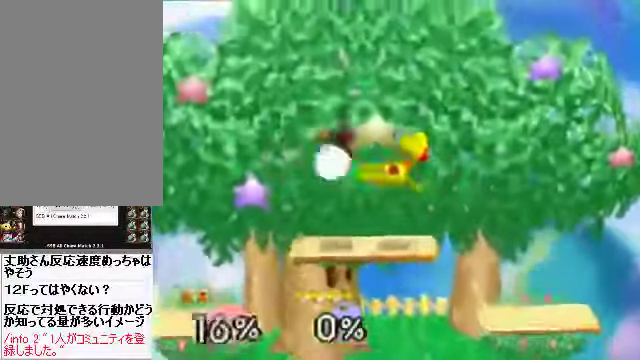
{"buttons": [], "left_stick": "center", "events": [[67, "A", "down"], [67, "left_stick", "down"], [133, "A", "up"], [167, "left_stick", "down-right"], [334, "left_stick", "center"]]}
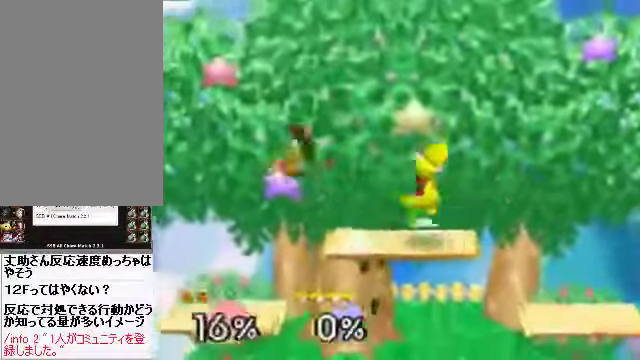
{"buttons": [], "left_stick": "right", "events": [[33, "A", "down"], [134, "A", "up"], [167, "left_stick", "right"], [268, "left_stick", "center"], [368, "left_stick", "right"]]}
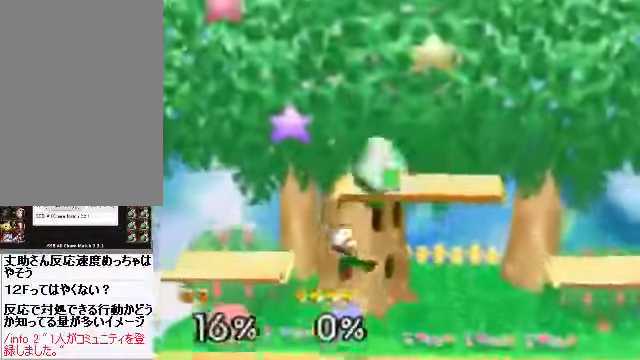
{"buttons": [], "left_stick": "center", "events": [[469, "left_stick", "center"]]}
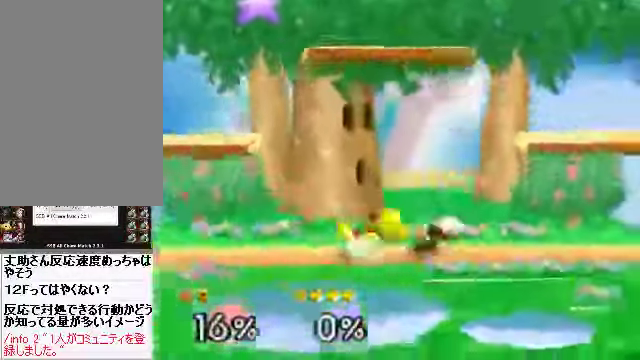
{"buttons": ["A"], "left_stick": "center", "events": [[33, "left_stick", "left"], [267, "left_stick", "center"], [367, "left_stick", "left"], [468, "left_stick", "center"], [501, "A", "down"]]}
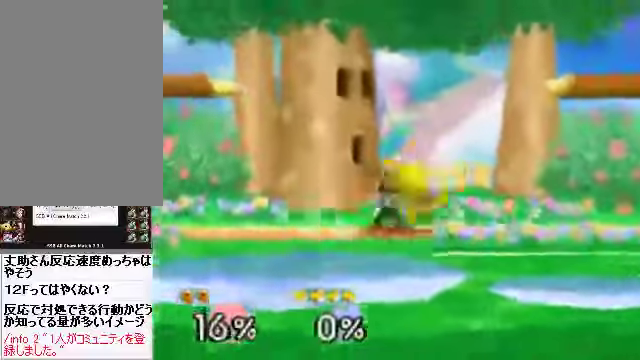
{"buttons": [], "left_stick": "left", "events": [[34, "A", "up"], [34, "left_stick", "down"], [168, "left_stick", "center"], [335, "left_stick", "left"]]}
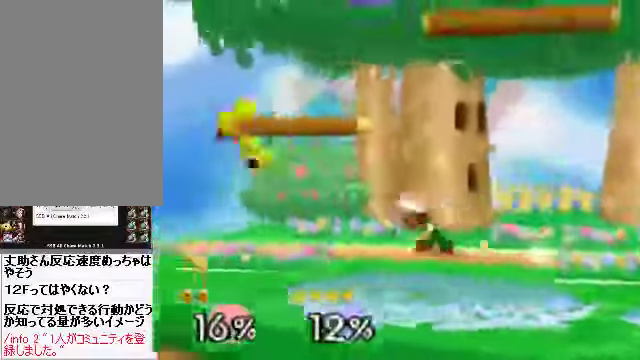
{"buttons": [], "left_stick": "left", "events": []}